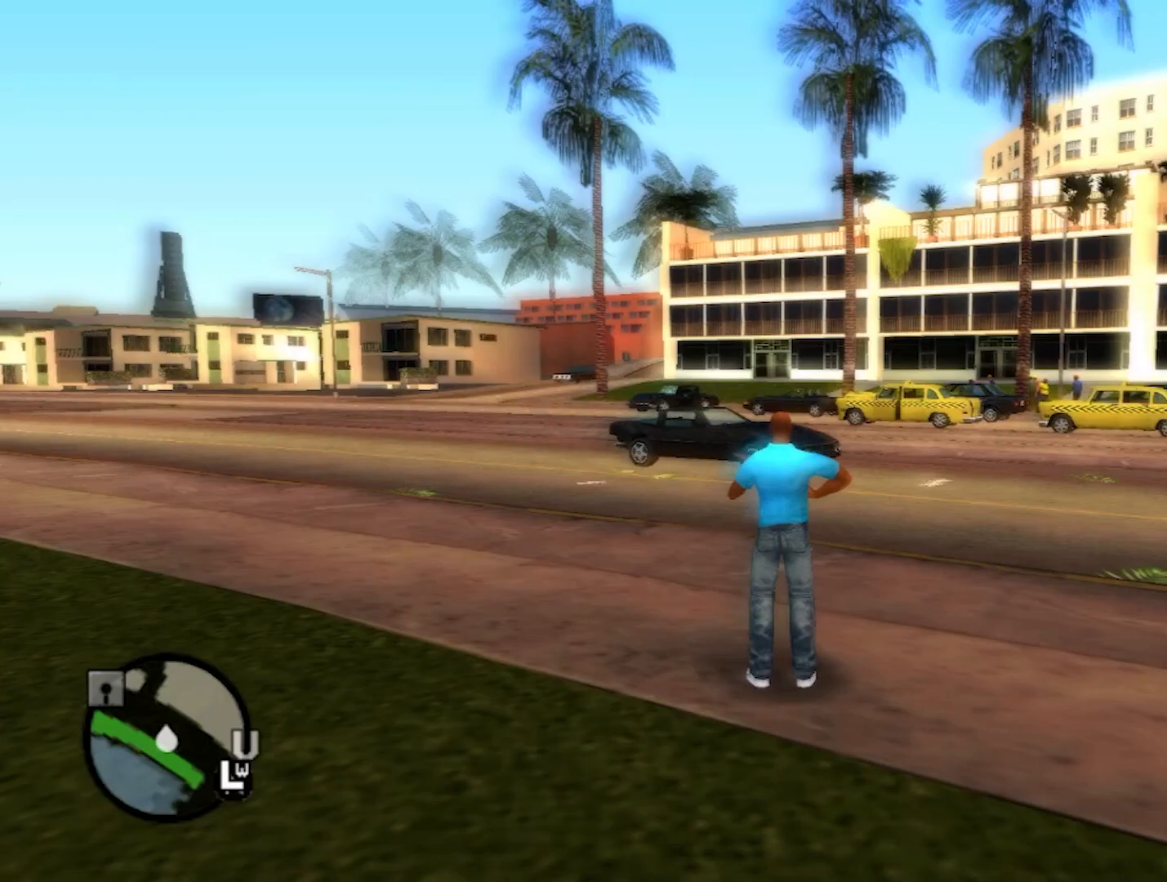
Gameplay with a controller (Xbox layout); each line is a JSON object with the inputs held at the frame after it. "events" lists button and stick changes between this image and that frame as [ms after this image, input, new state], when the widget could be followed in between.
{"buttons": [], "left_stick": "center", "right_stick": "center", "events": [[300, "DPAD_UP", "down"], [417, "DPAD_UP", "up"]]}
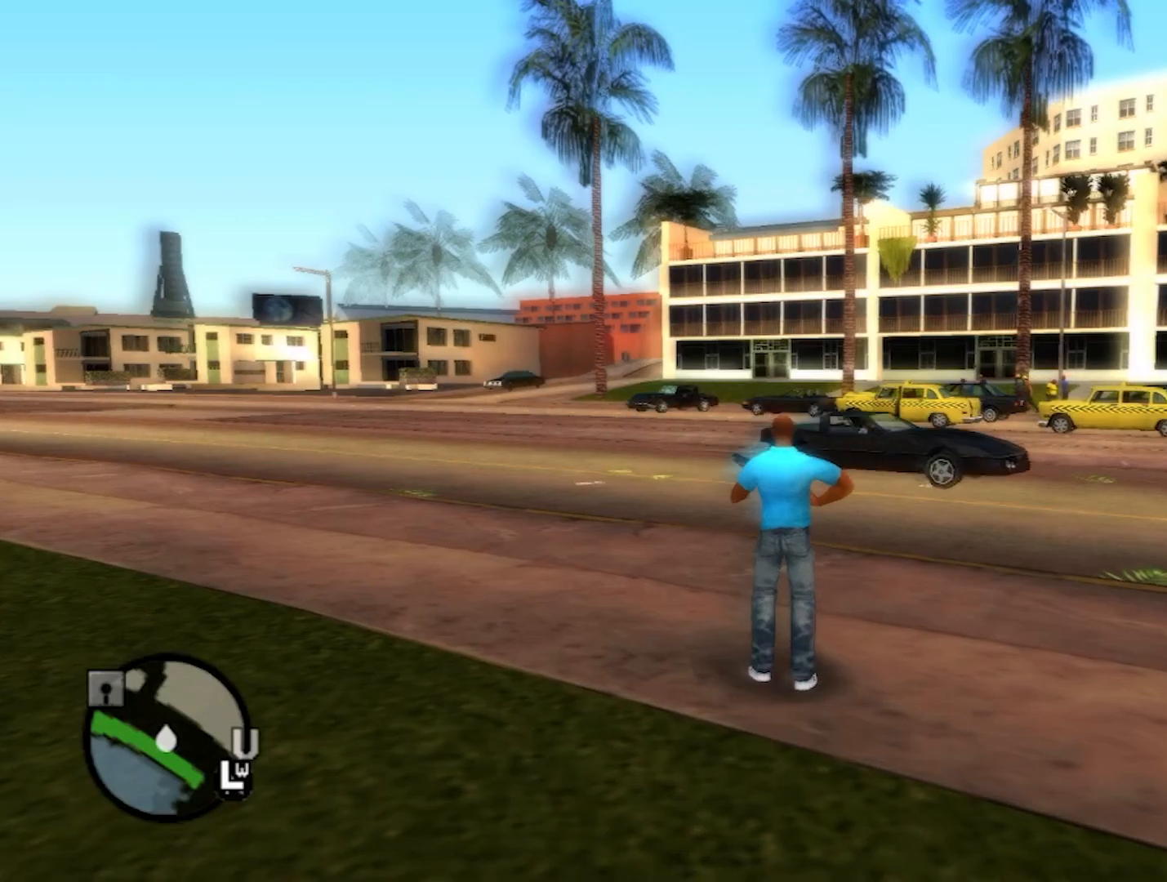
{"buttons": [], "left_stick": "center", "right_stick": "center", "events": [[50, "DPAD_UP", "down"], [133, "DPAD_UP", "up"], [250, "DPAD_UP", "down"], [383, "DPAD_UP", "up"]]}
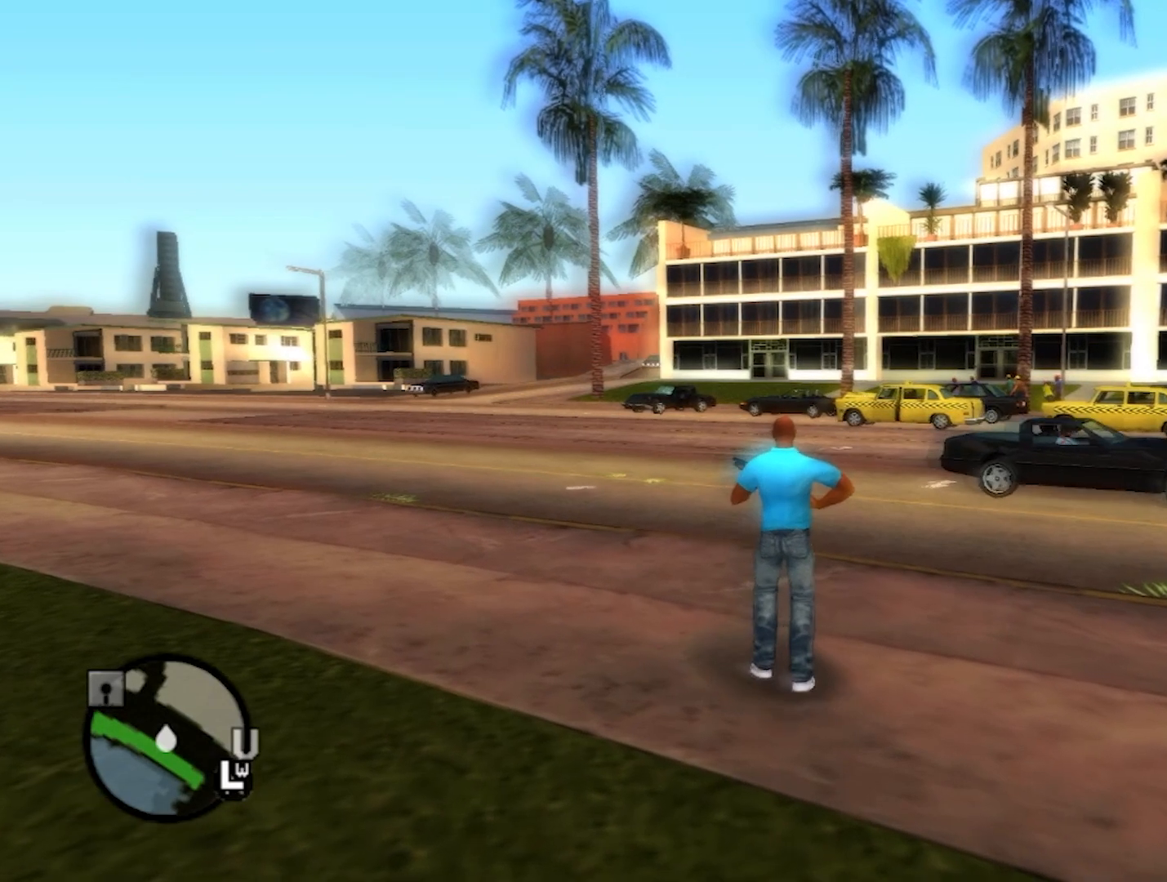
{"buttons": [], "left_stick": "center", "right_stick": "center", "events": []}
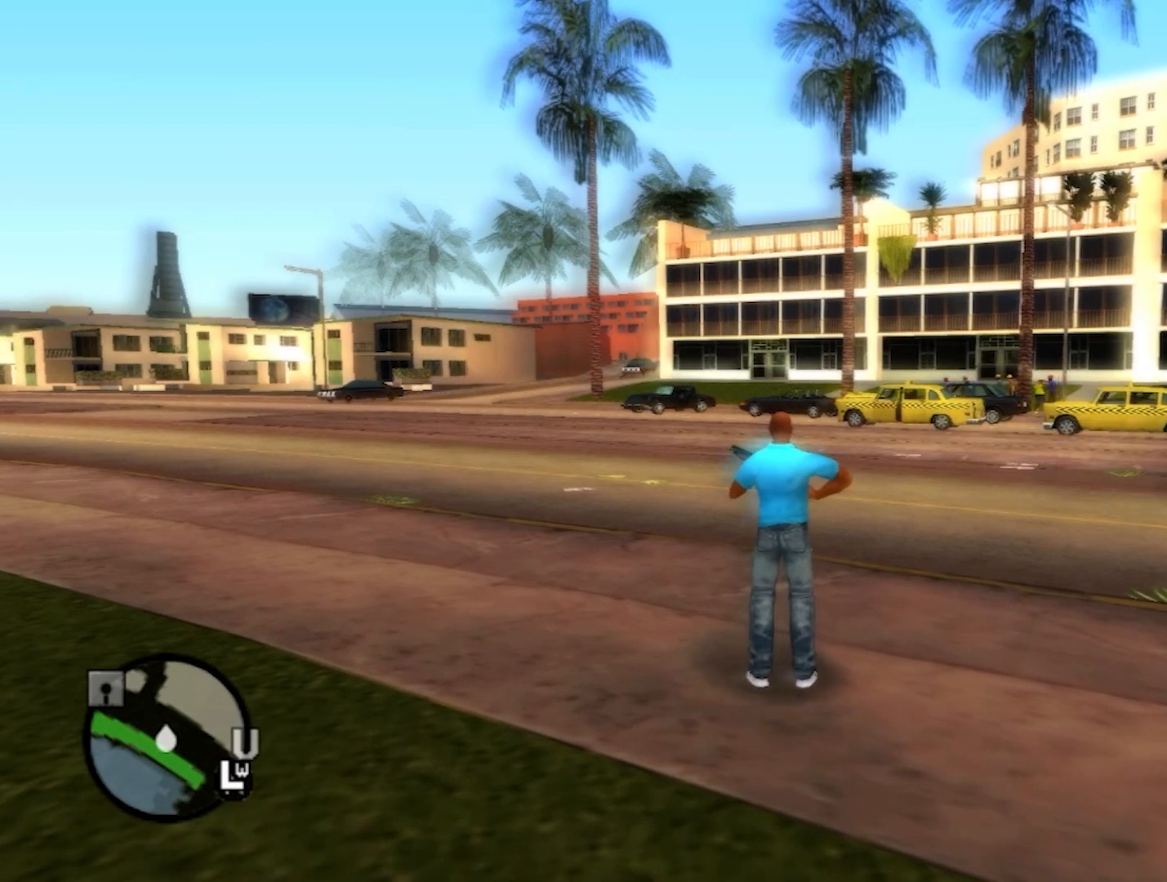
{"buttons": [], "left_stick": "center", "right_stick": "center", "events": []}
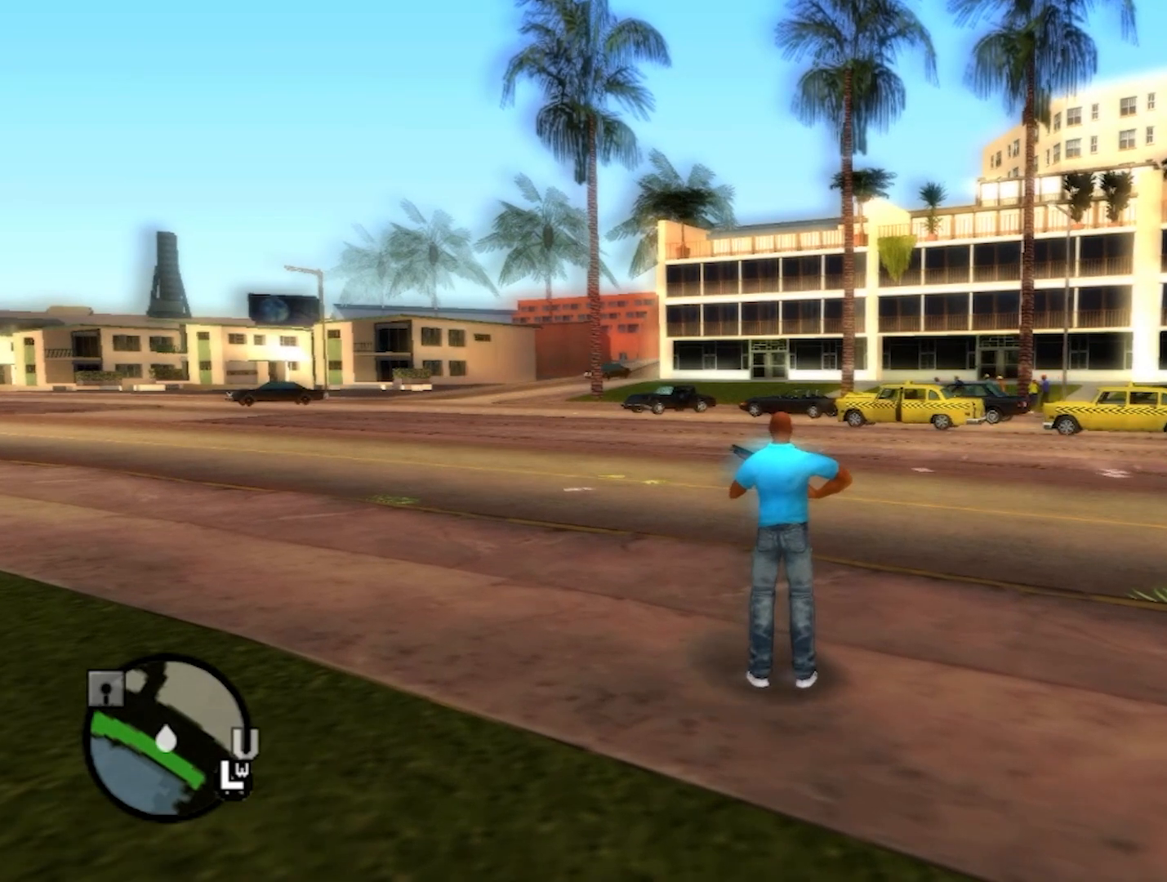
{"buttons": [], "left_stick": "center", "right_stick": "center", "events": []}
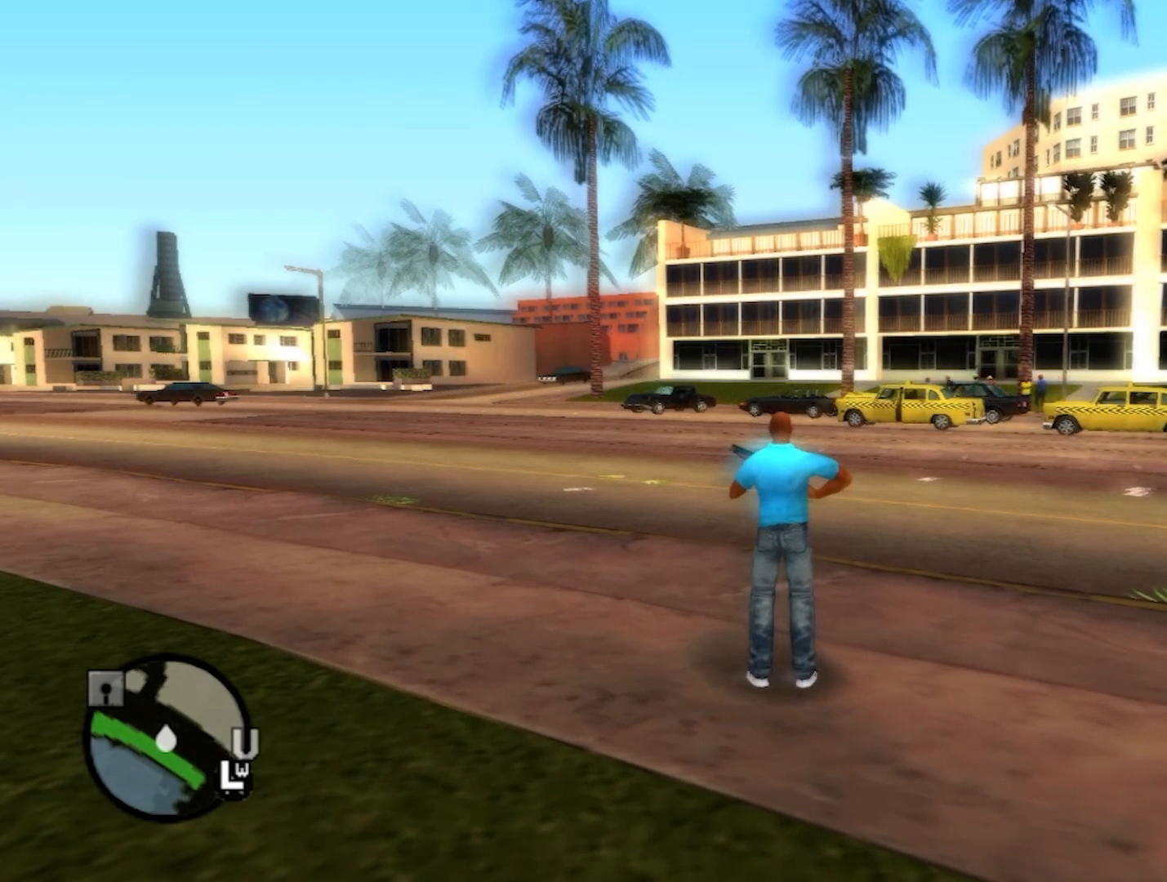
{"buttons": [], "left_stick": "center", "right_stick": "center", "events": [[333, "A", "down"], [467, "A", "up"]]}
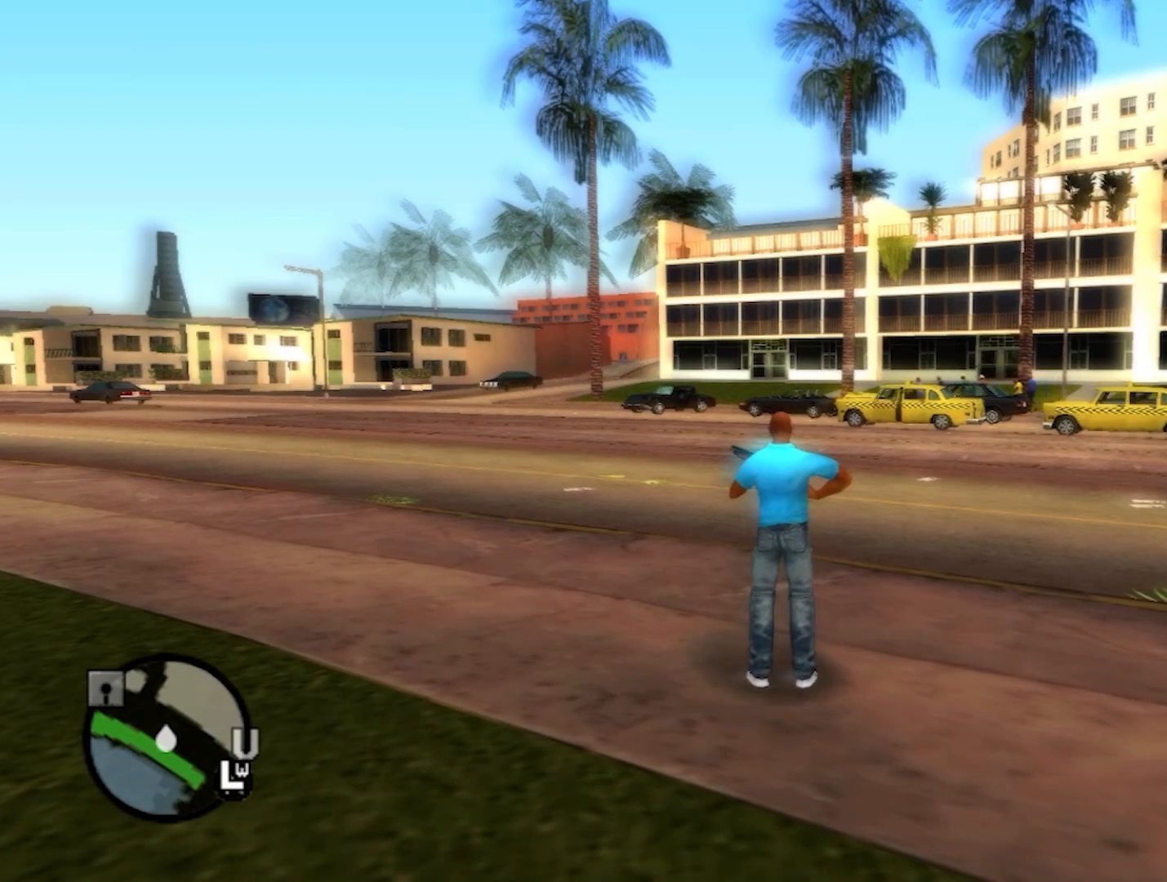
{"buttons": [], "left_stick": "center", "right_stick": "center", "events": [[50, "A", "down"], [167, "A", "up"]]}
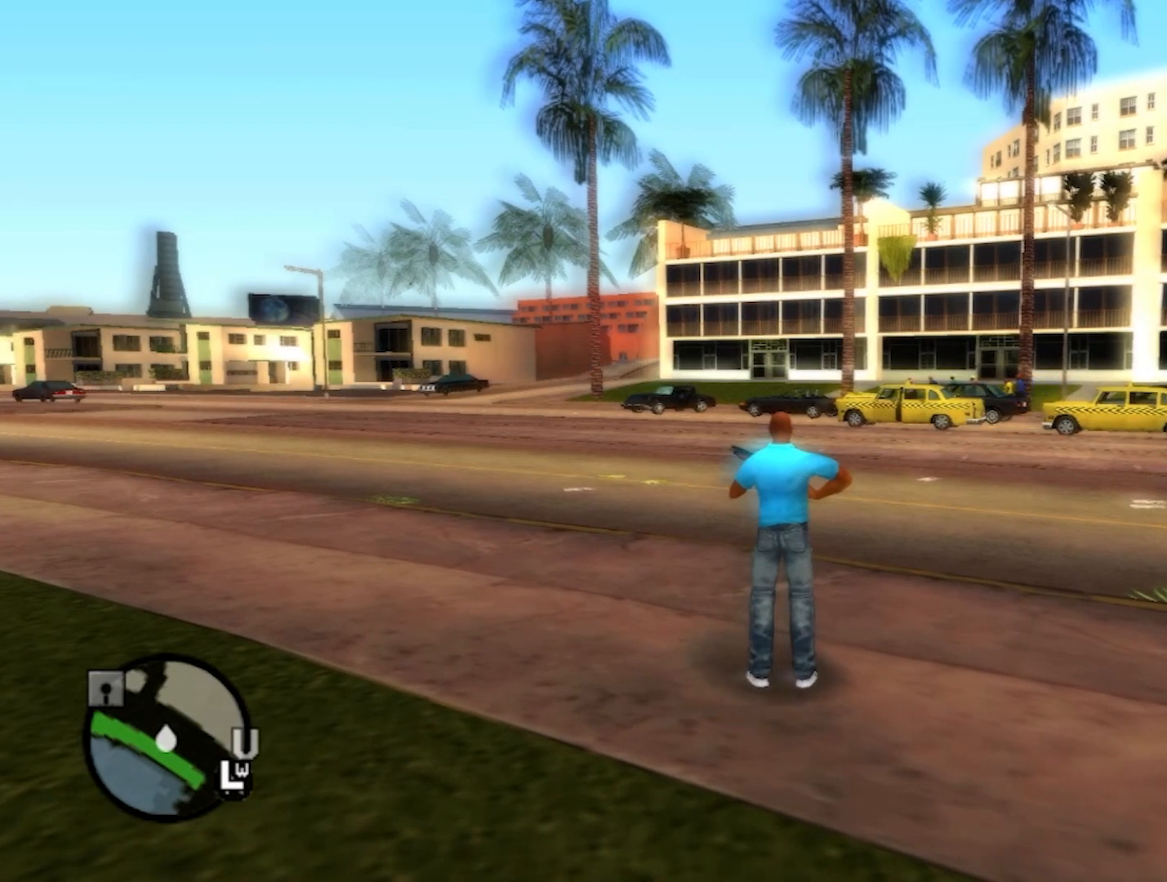
{"buttons": [], "left_stick": "center", "right_stick": "center", "events": []}
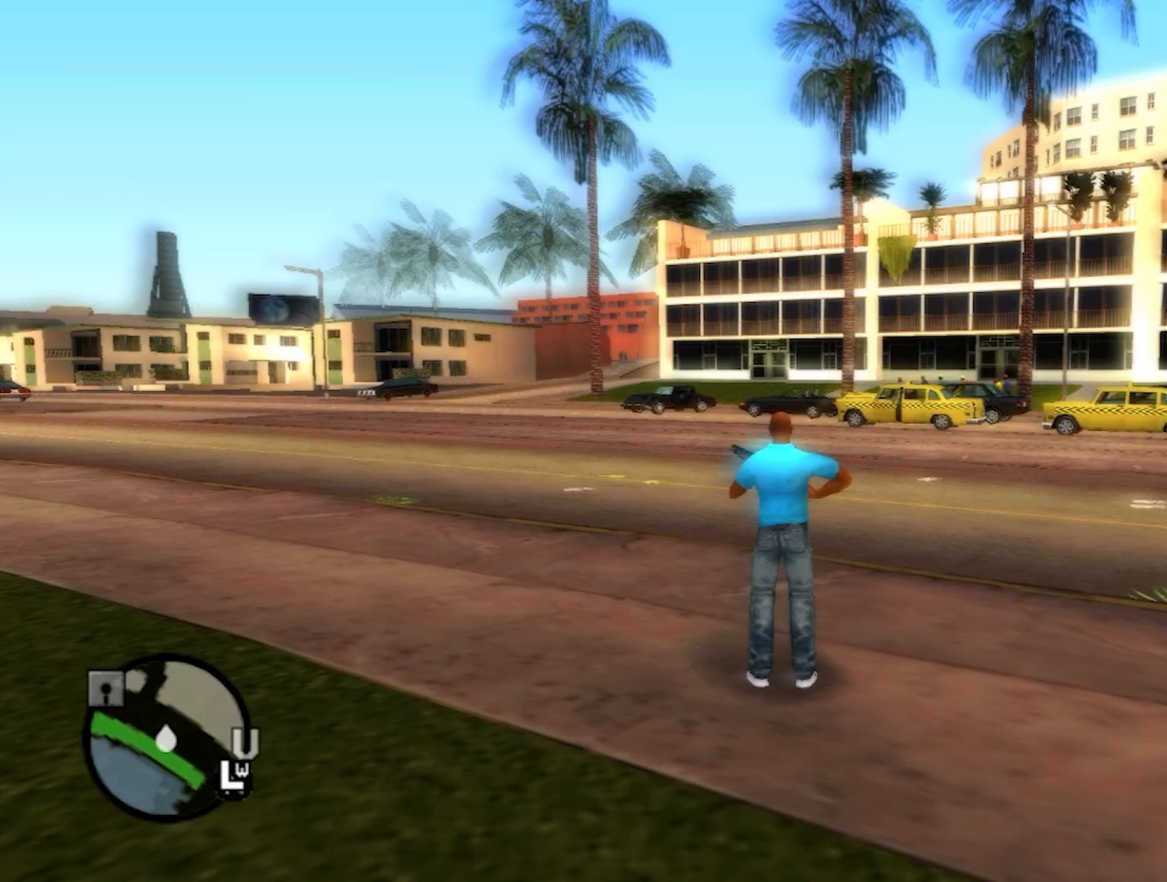
{"buttons": [], "left_stick": "center", "right_stick": "center", "events": [[383, "X", "down"], [500, "X", "up"]]}
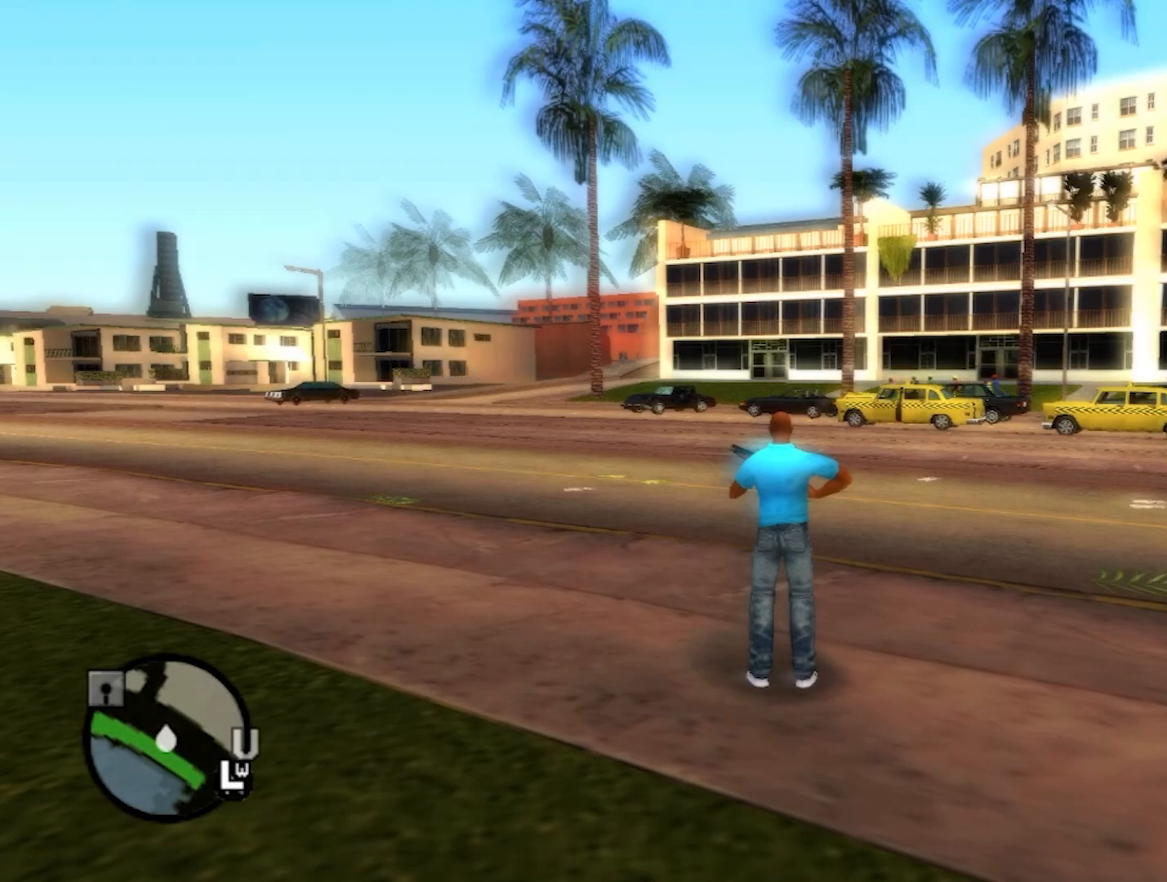
{"buttons": [], "left_stick": "center", "right_stick": "center", "events": []}
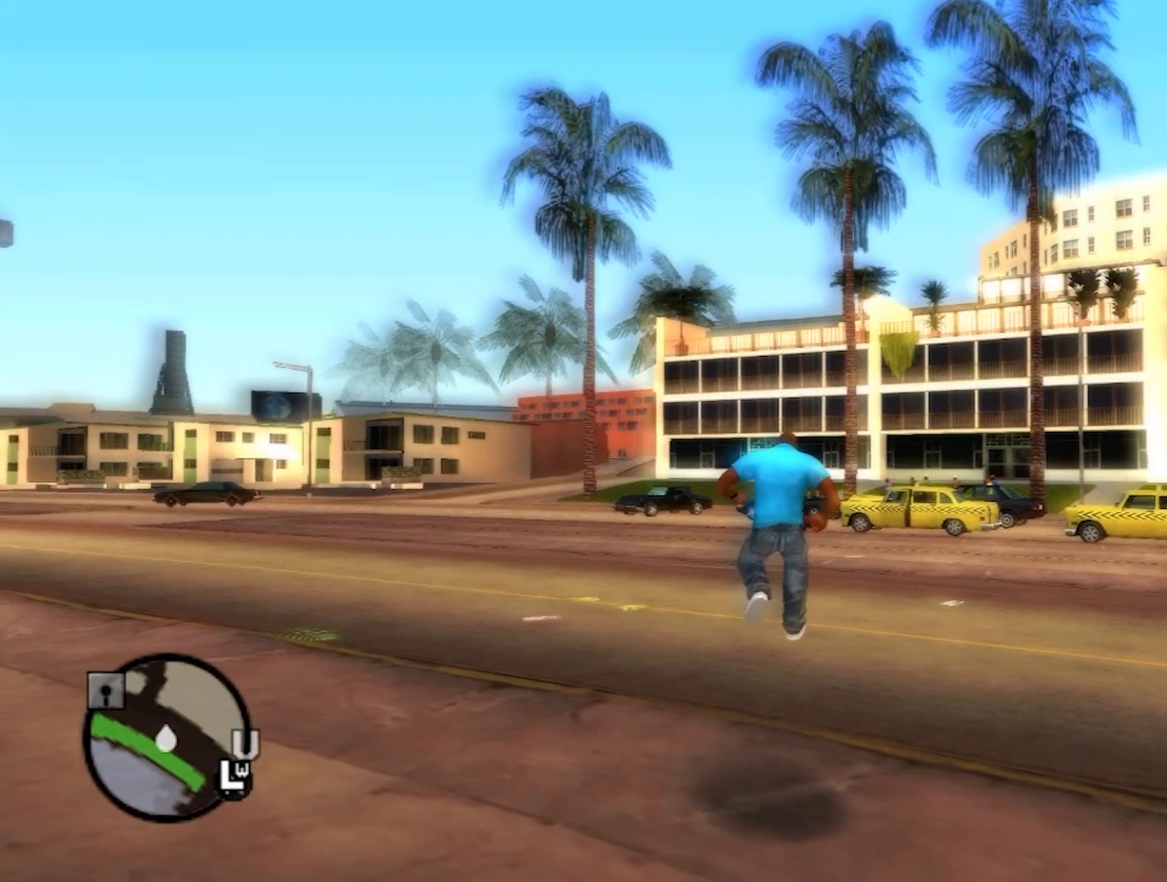
{"buttons": [], "left_stick": "center", "right_stick": "center", "events": []}
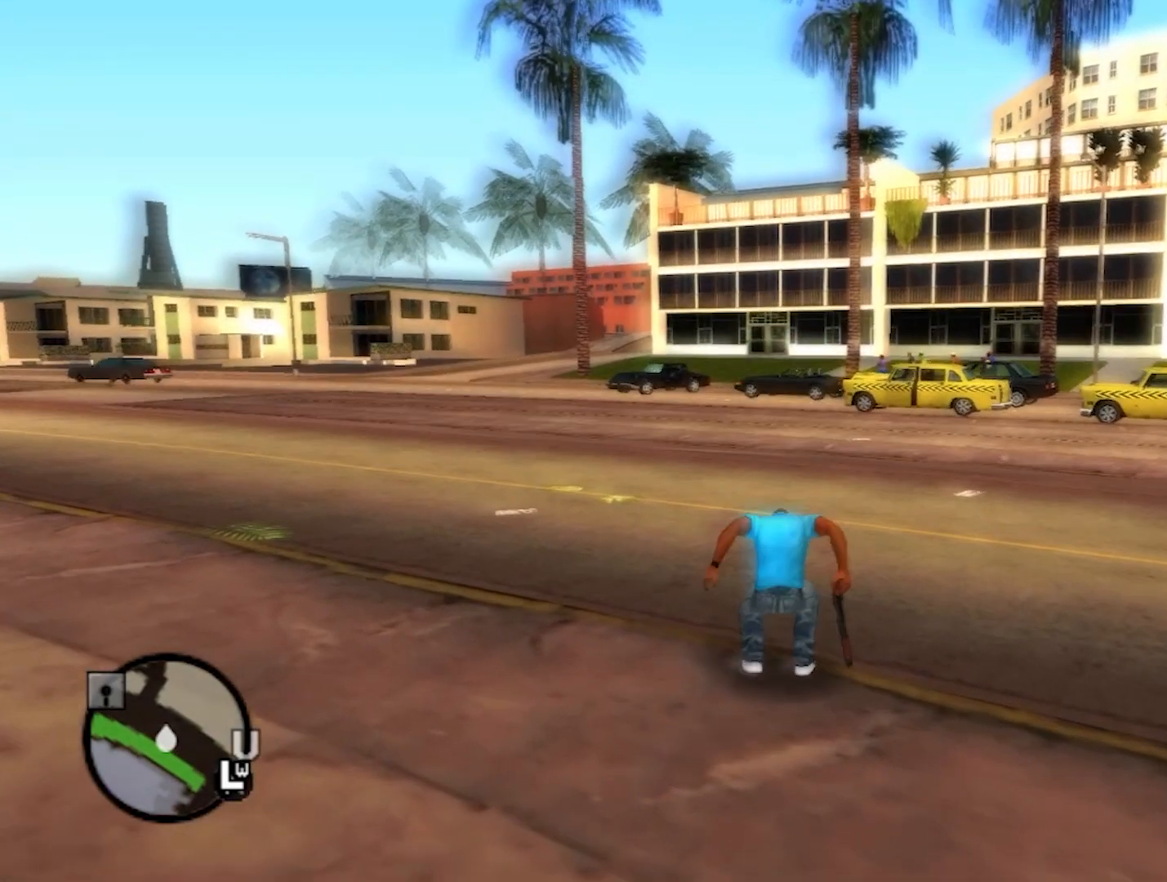
{"buttons": [], "left_stick": "center", "right_stick": "center", "events": []}
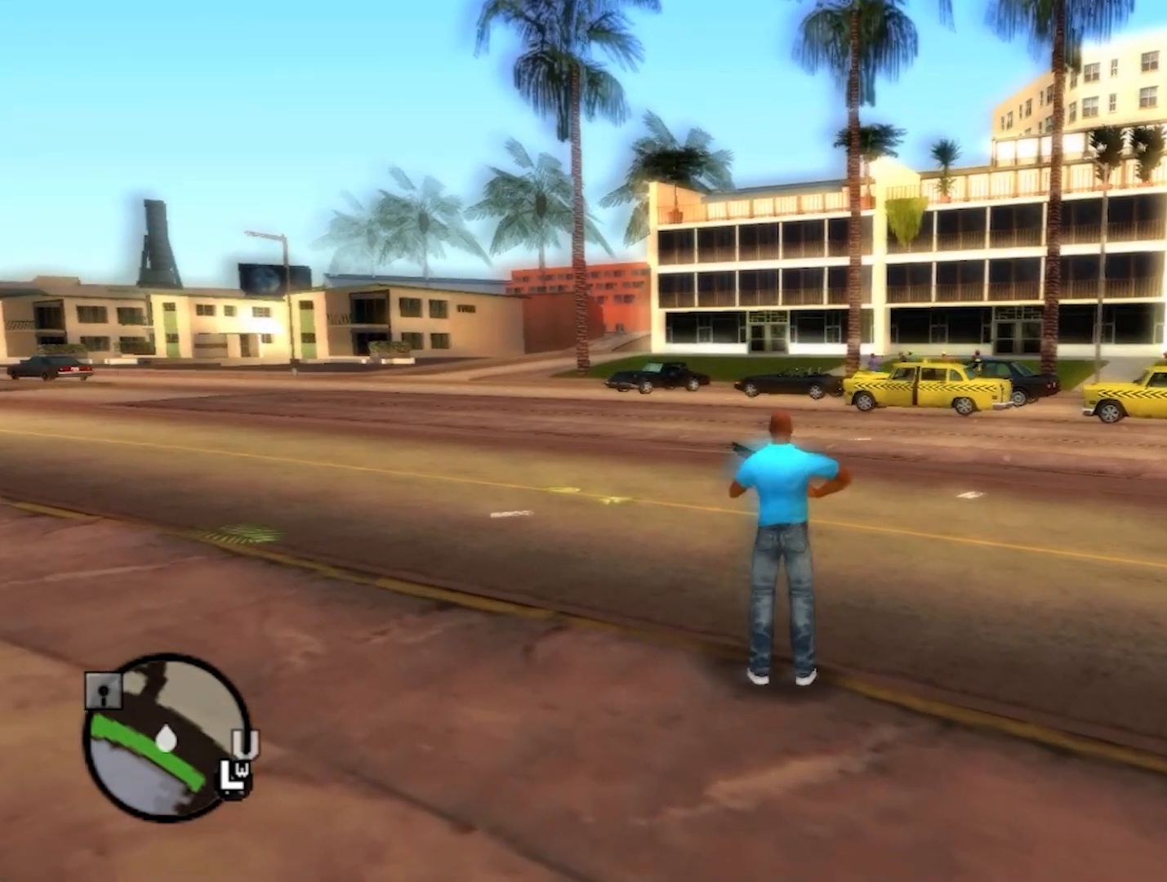
{"buttons": [], "left_stick": "center", "right_stick": "center", "events": []}
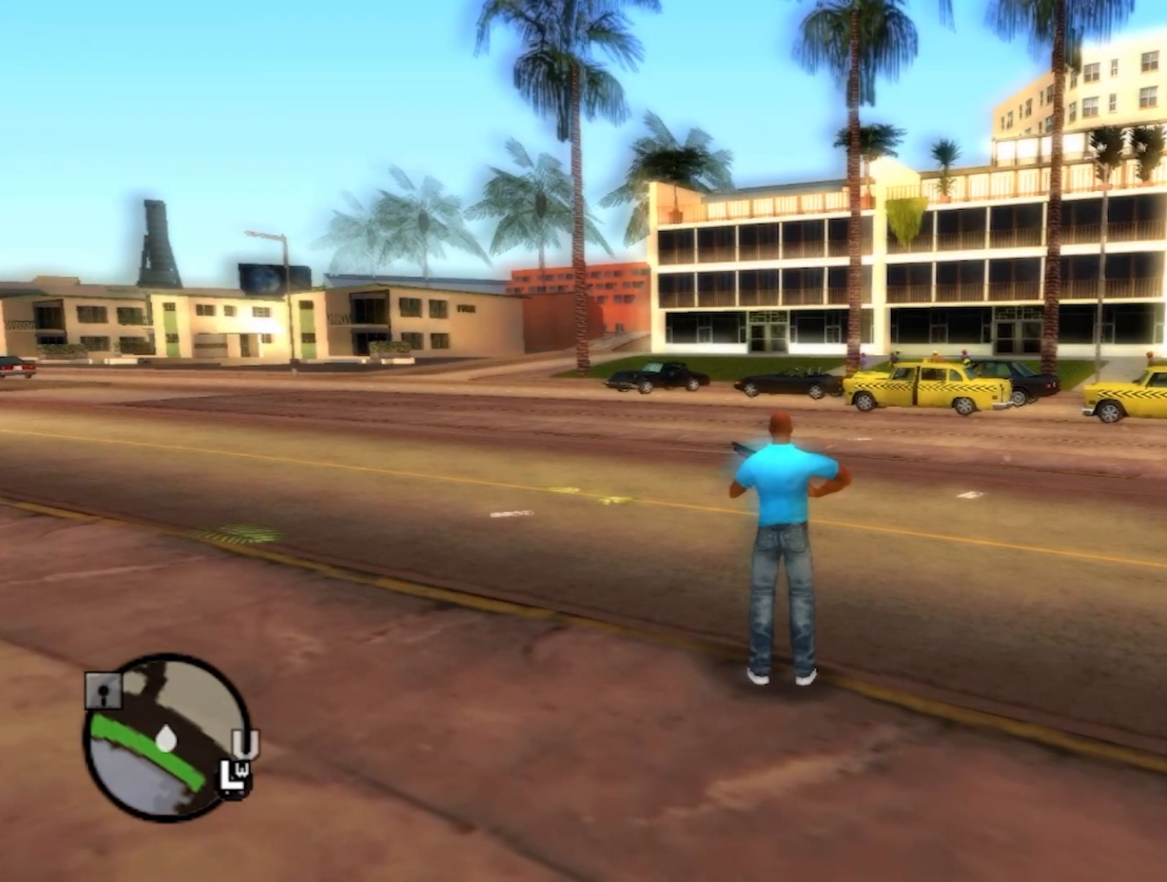
{"buttons": [], "left_stick": "center", "right_stick": "center", "events": []}
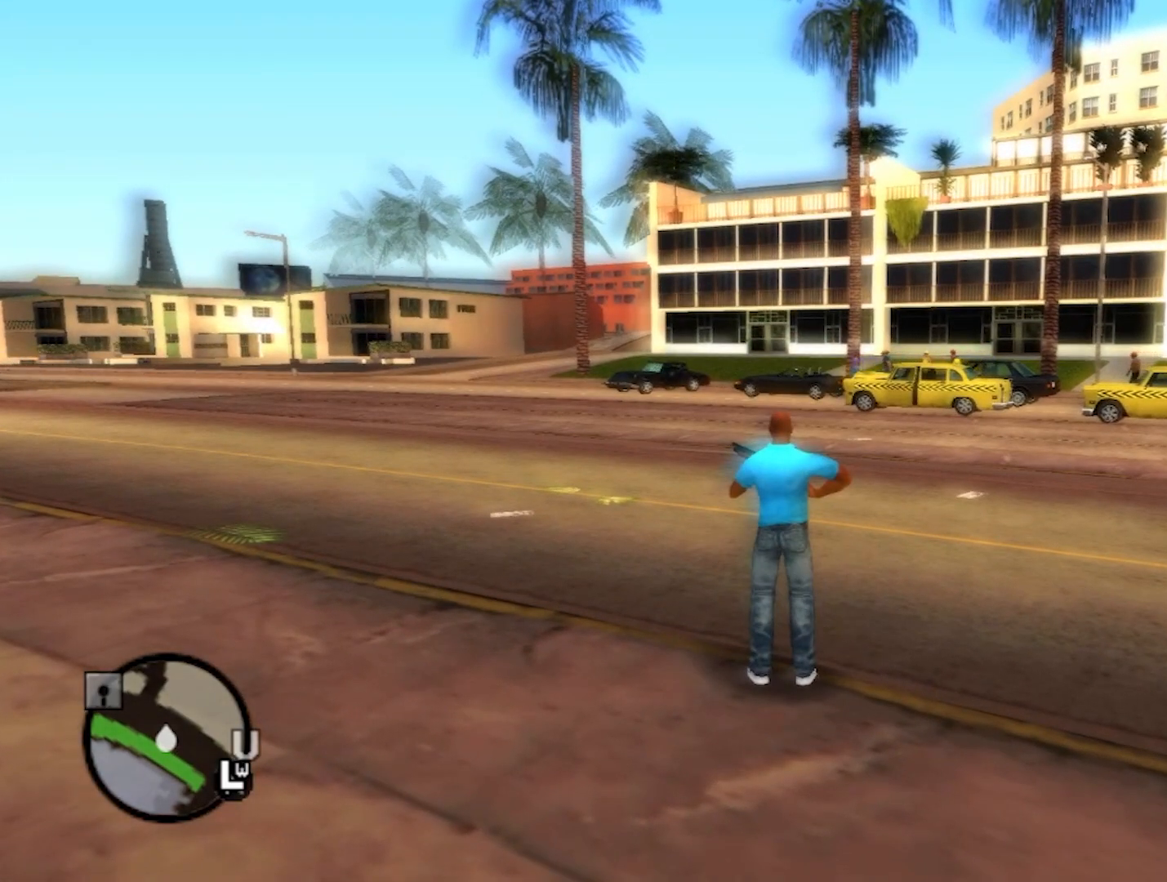
{"buttons": [], "left_stick": "center", "right_stick": "center", "events": []}
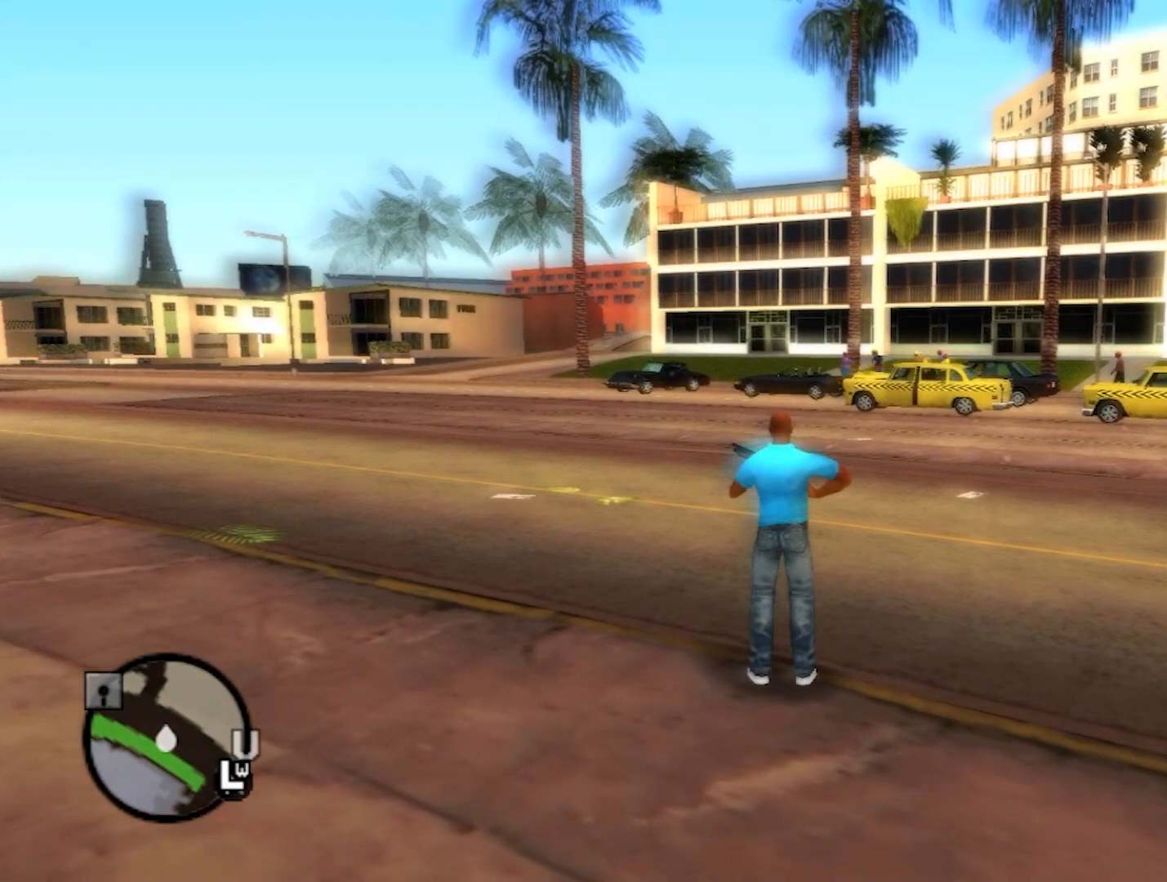
{"buttons": [], "left_stick": "center", "right_stick": "center", "events": []}
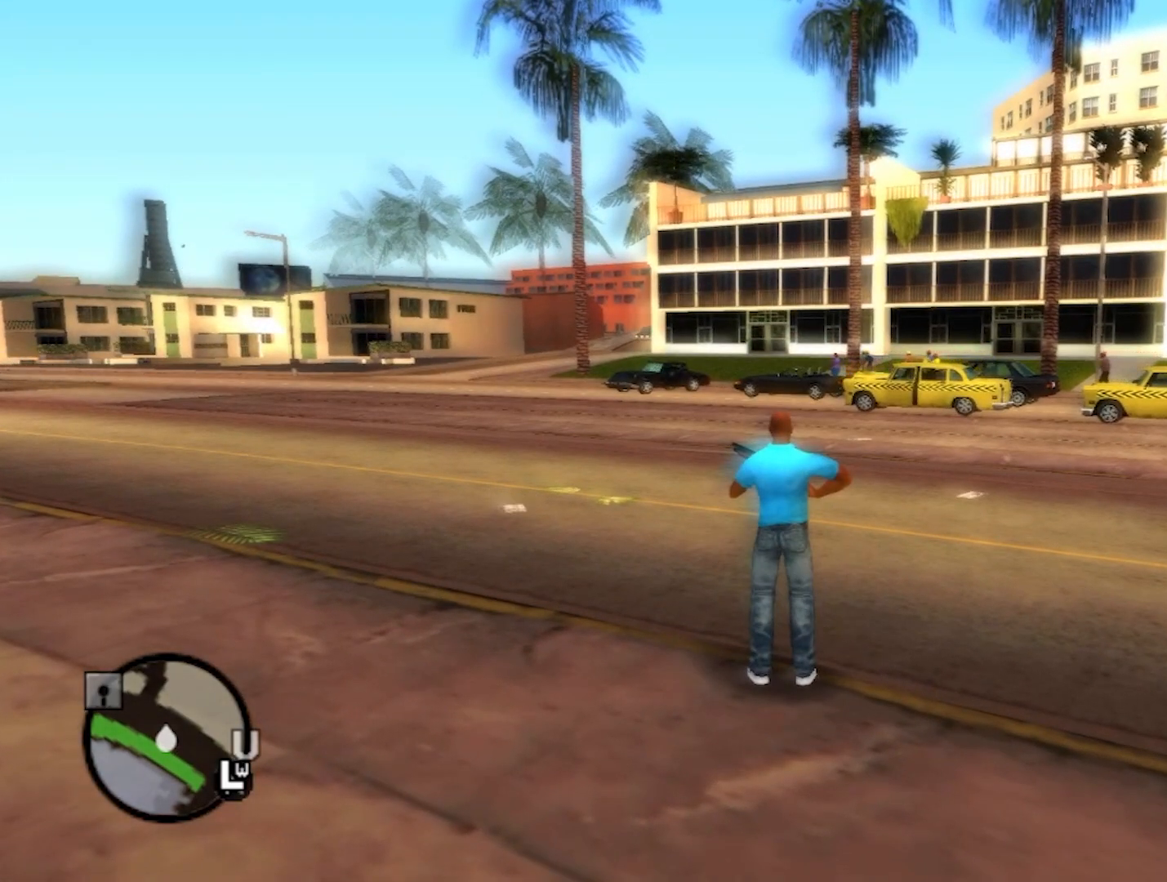
{"buttons": ["R1"], "left_stick": "center", "right_stick": "center", "events": [[467, "R1", "down"]]}
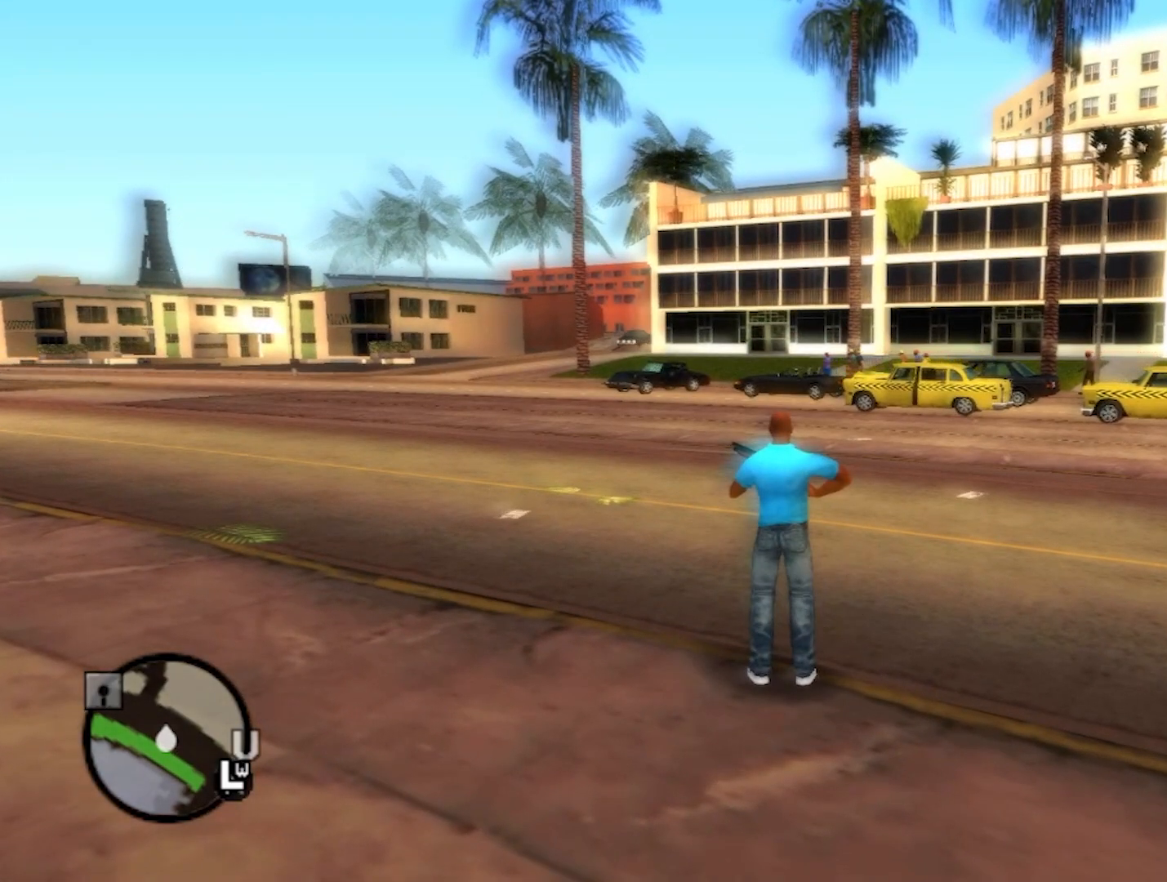
{"buttons": [], "left_stick": "center", "right_stick": "center", "events": [[133, "R1", "up"], [217, "L1", "down"], [383, "L1", "up"]]}
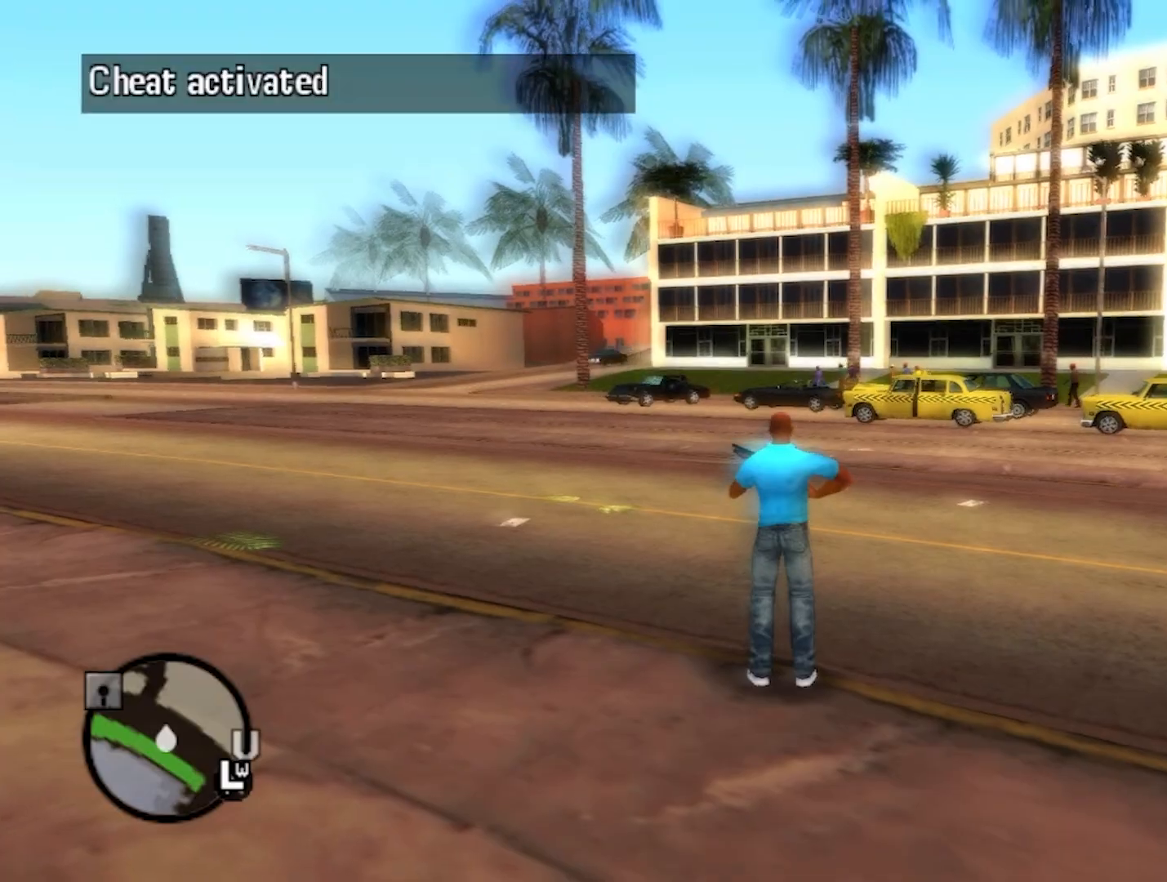
{"buttons": [], "left_stick": "center", "right_stick": "center", "events": []}